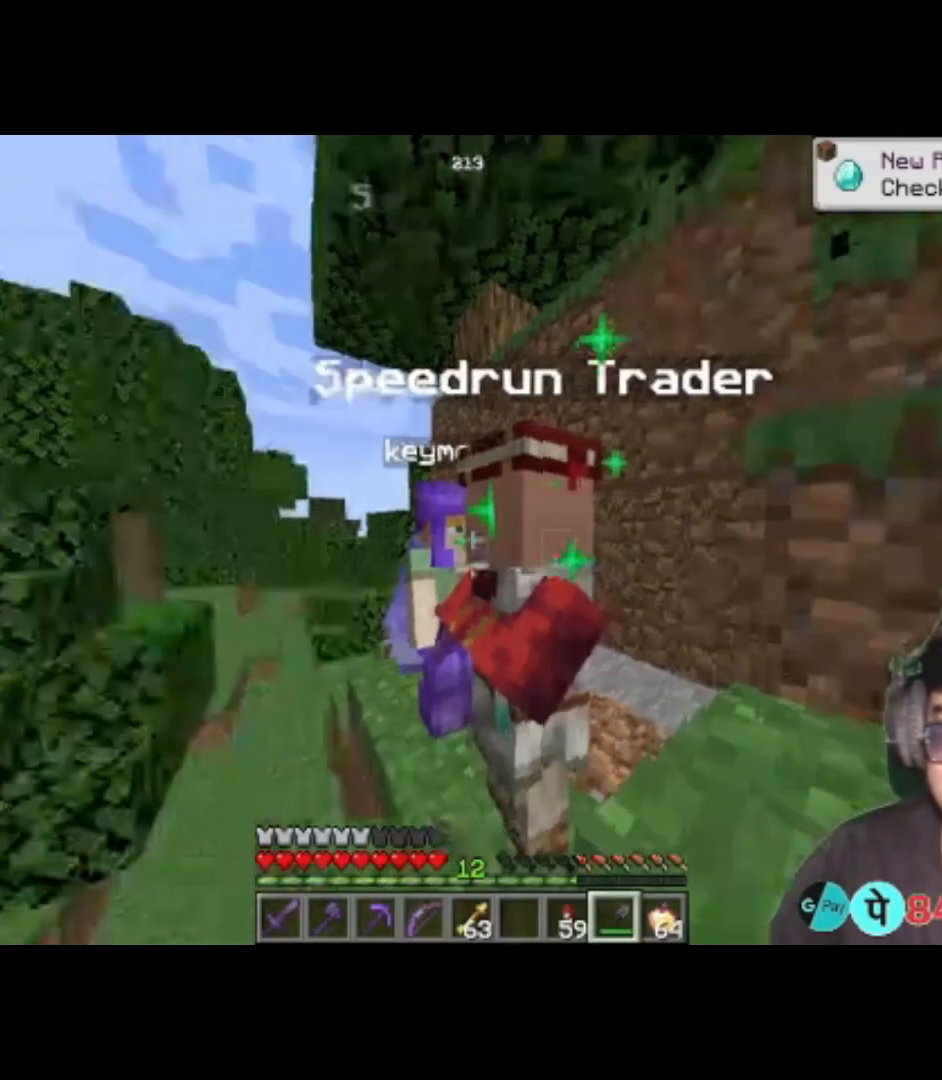
Gameplay with keyboard; each line is a JSON object with the keys held at the frame after it. "events" lists presses ("down") and releases ("up") of "a", "d", "s", "space" and "w" between this image and that frame as [ms after this image, input, new state], when the widget could be followed in between. No other keys are recorded. Mouse input is not recorded.
{"keys": [], "events": [[117, "a", "down"], [283, "a", "up"]]}
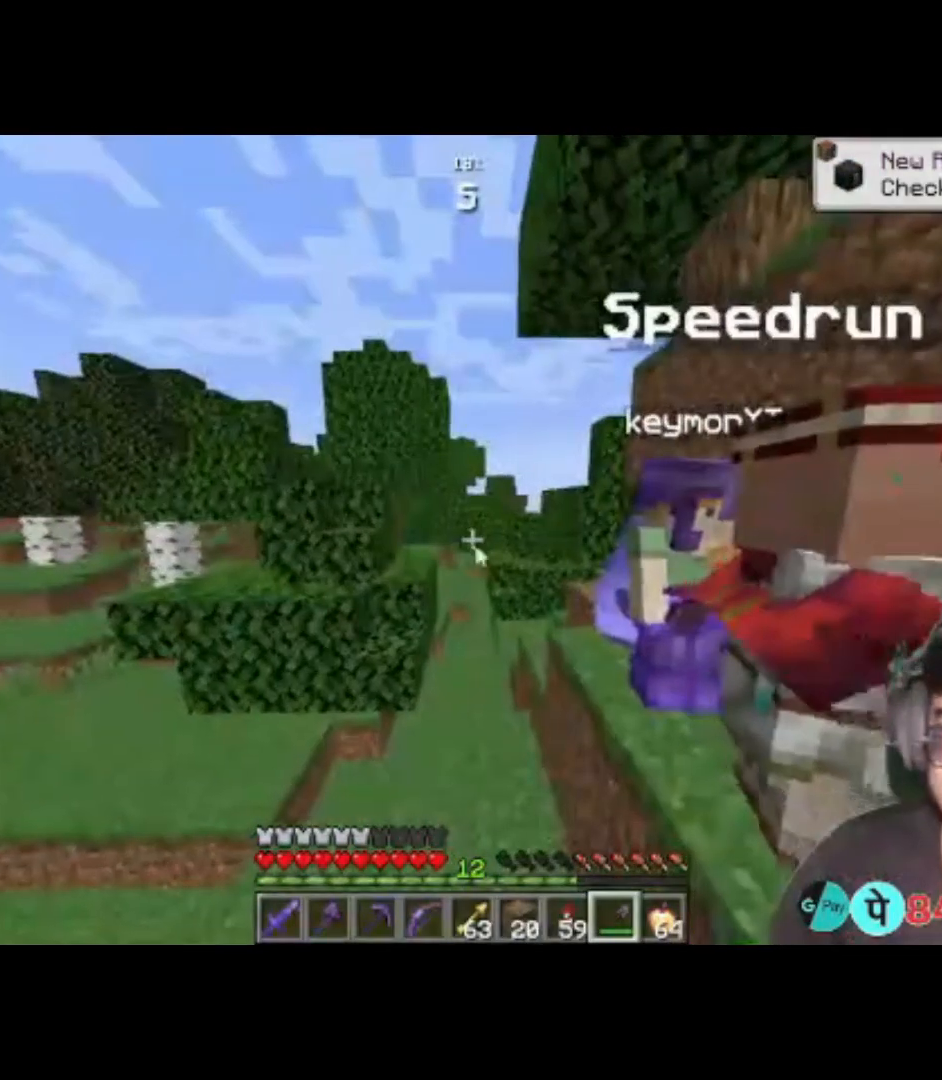
{"keys": []}
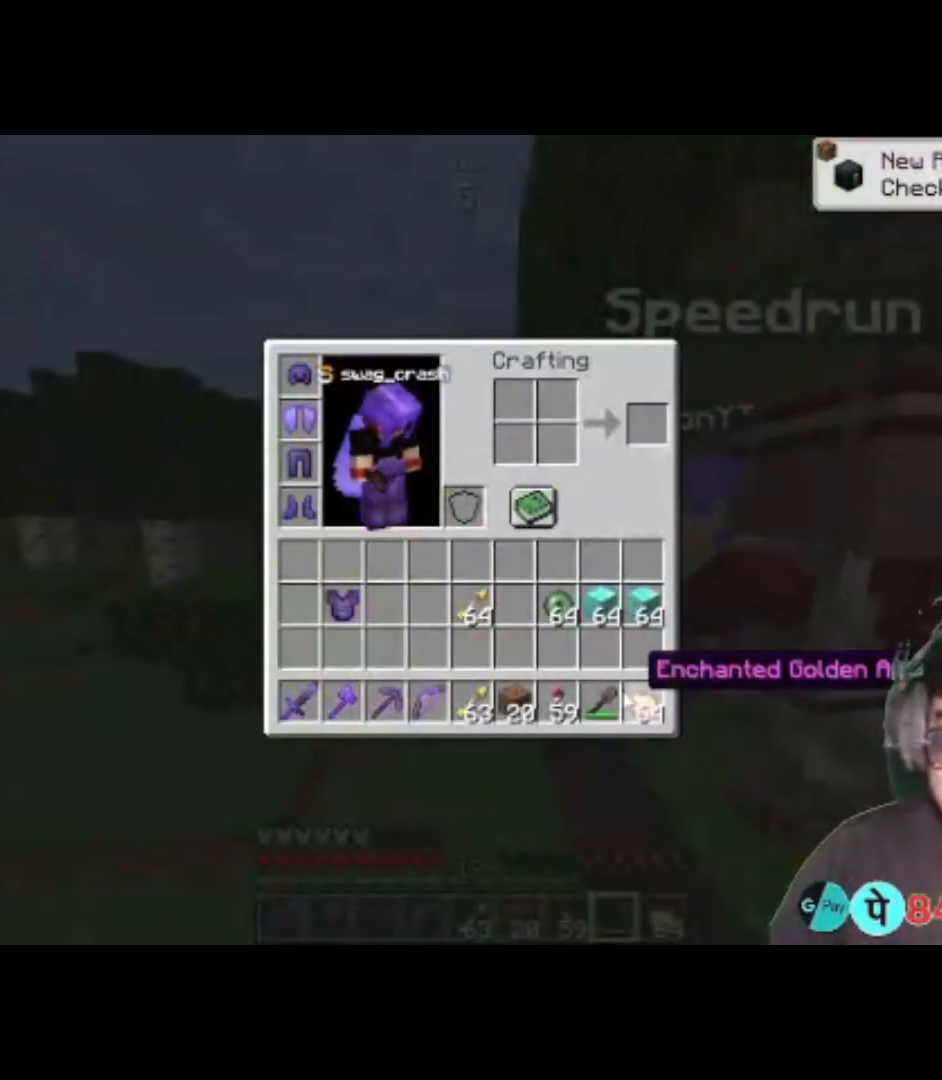
{"keys": [], "events": []}
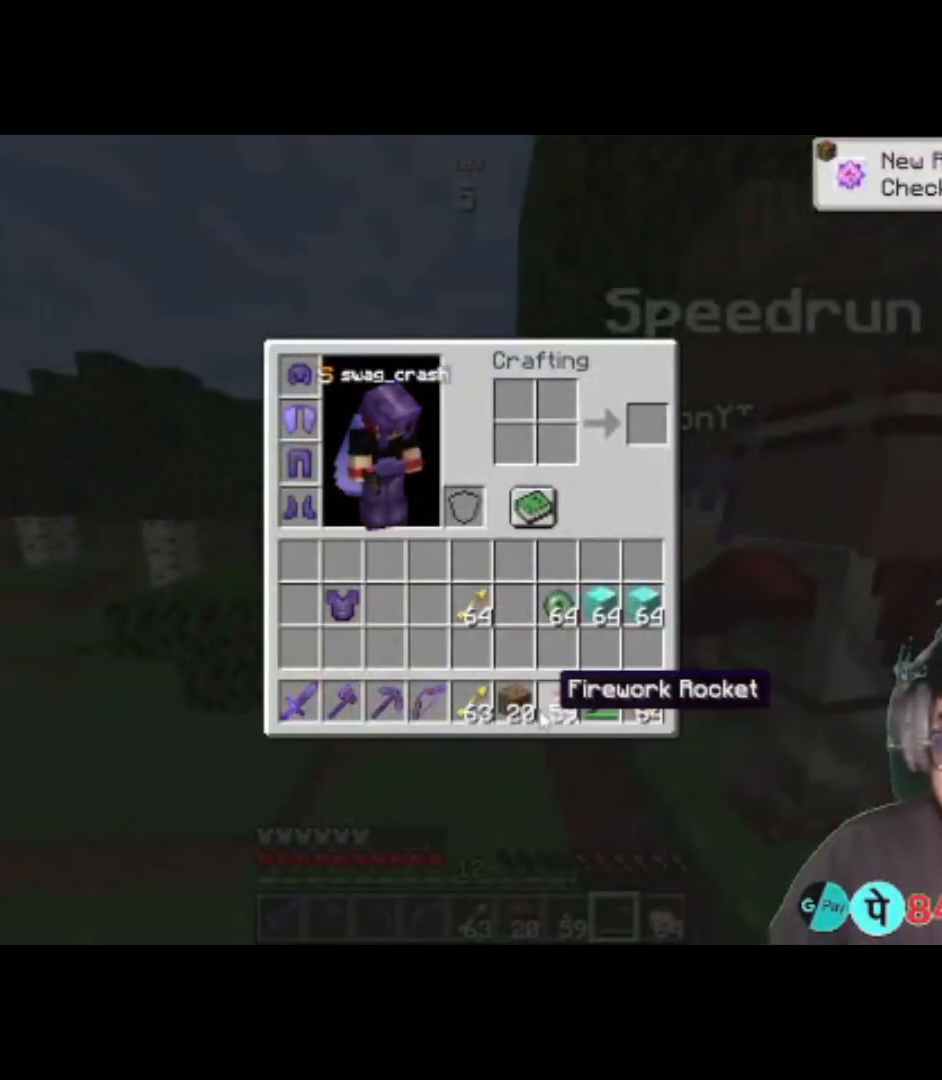
{"keys": [], "events": []}
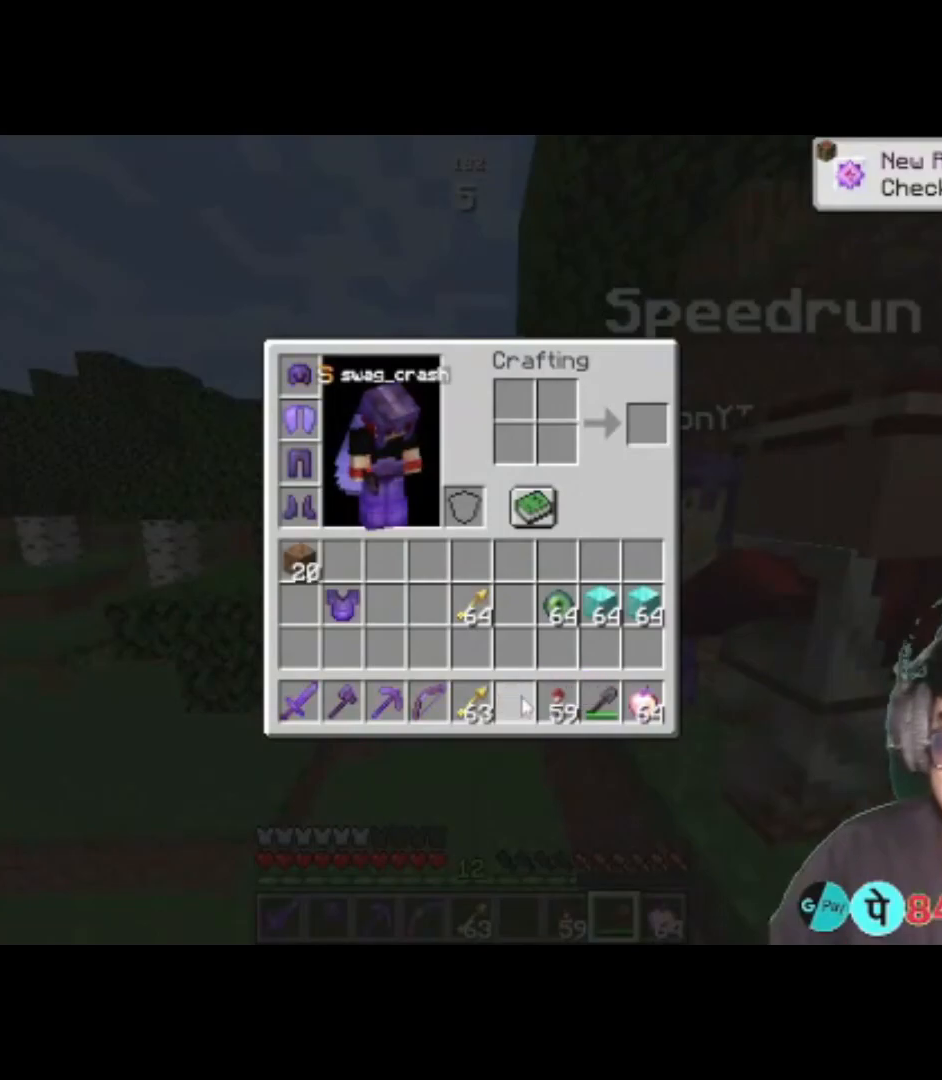
{"keys": [], "events": []}
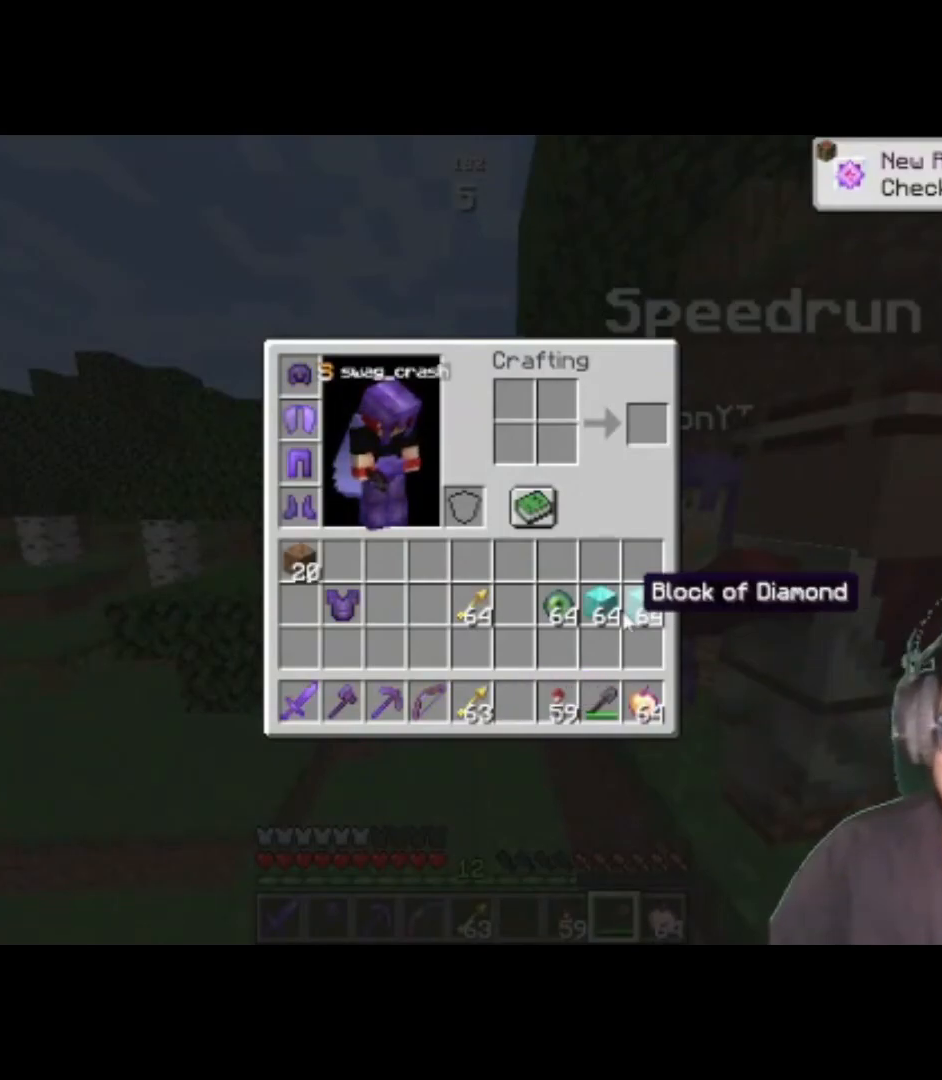
{"keys": [], "events": []}
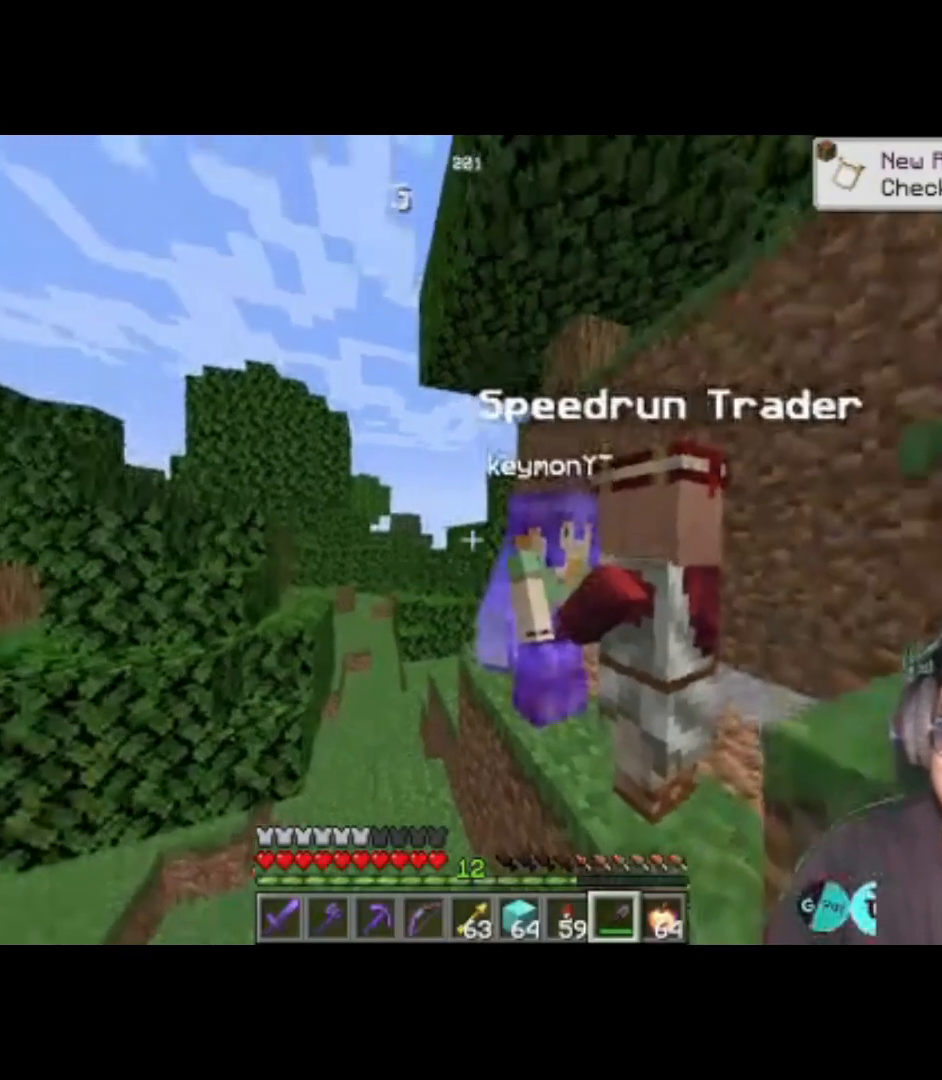
{"keys": [], "events": []}
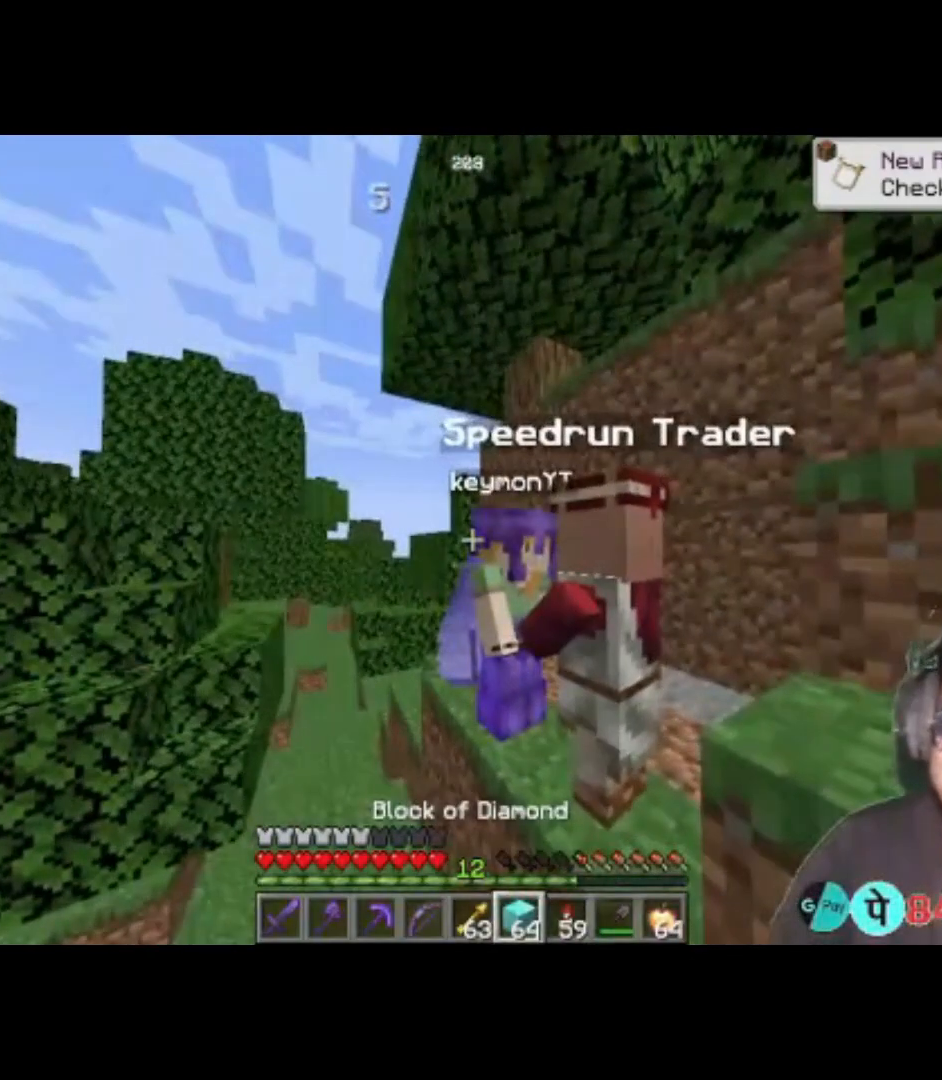
{"keys": [], "events": []}
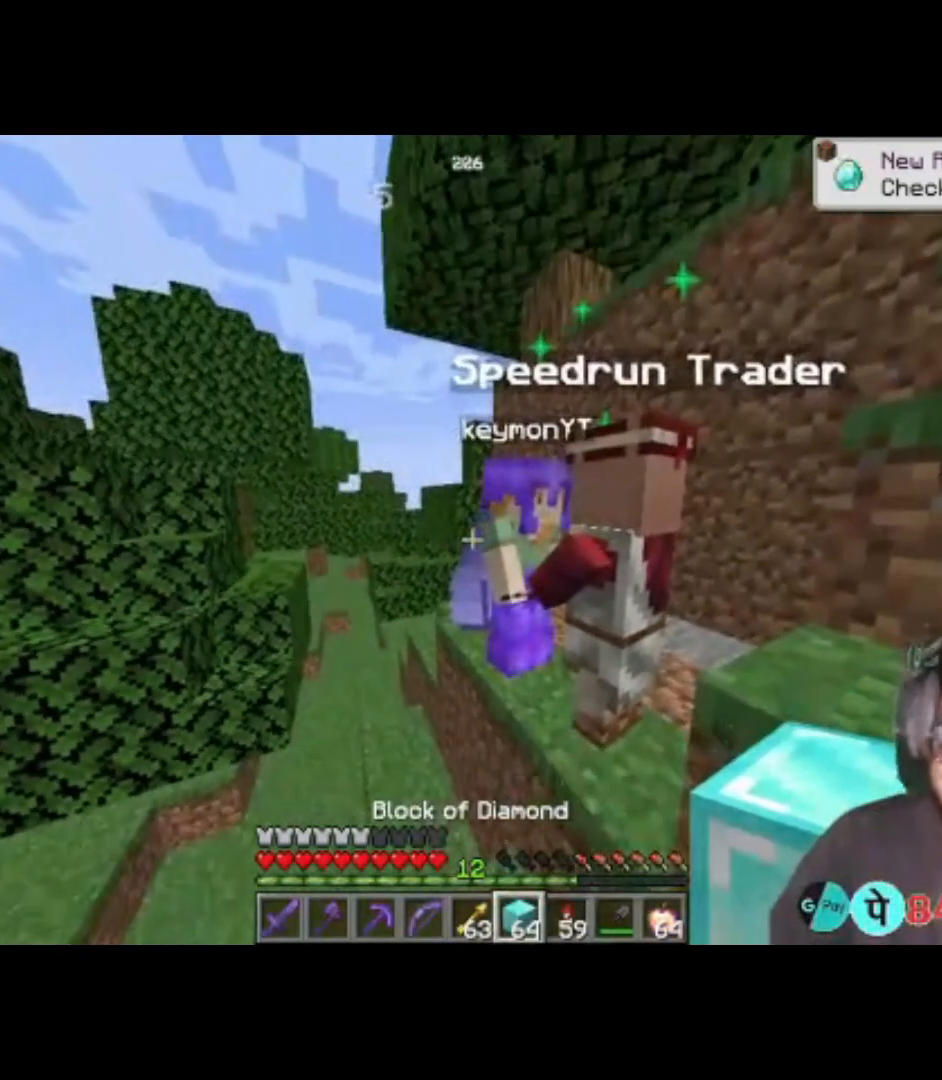
{"keys": [], "events": []}
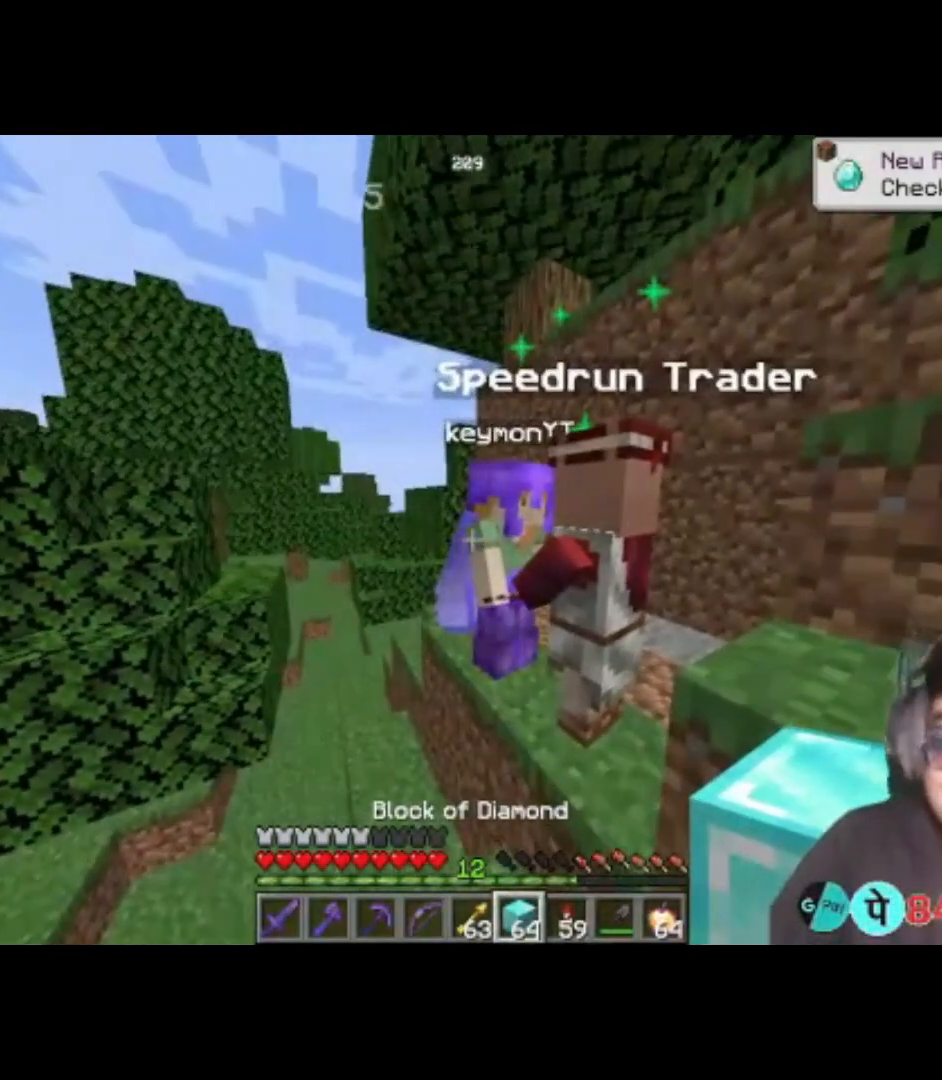
{"keys": [], "events": []}
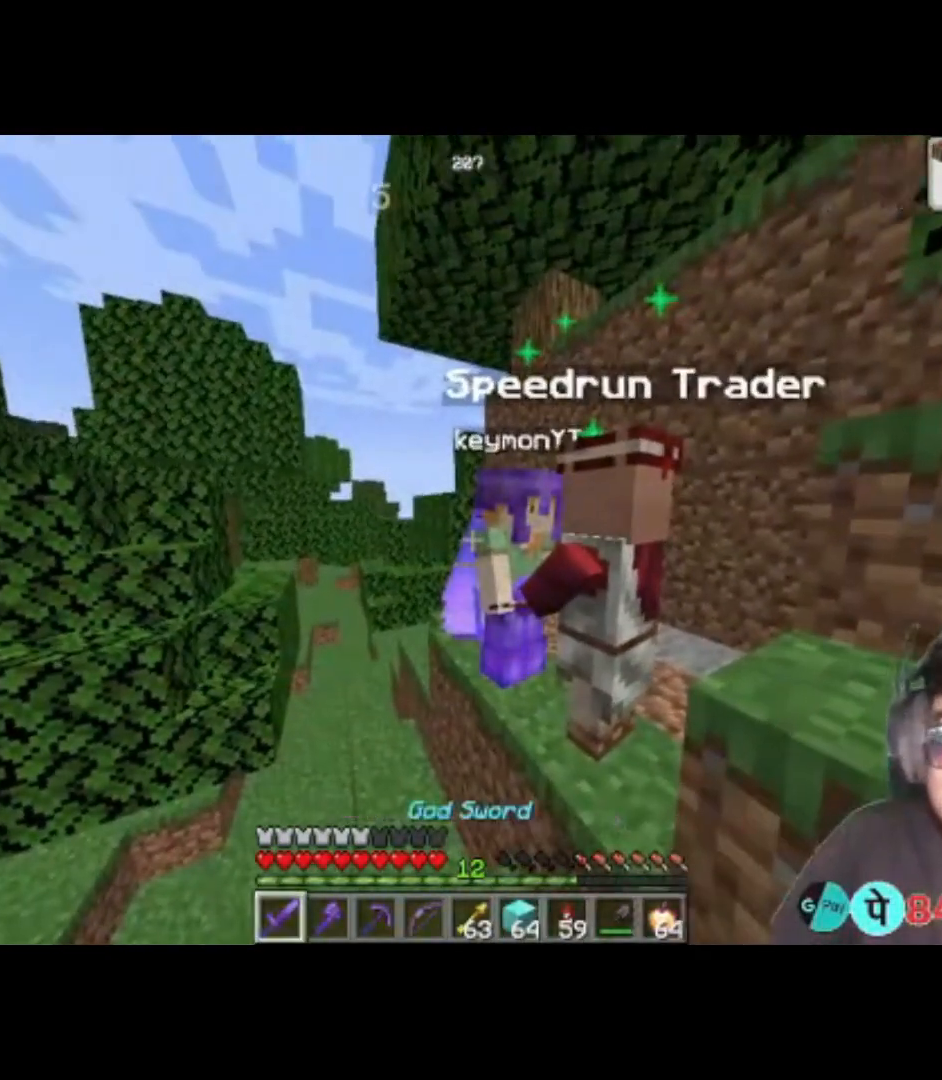
{"keys": [], "events": []}
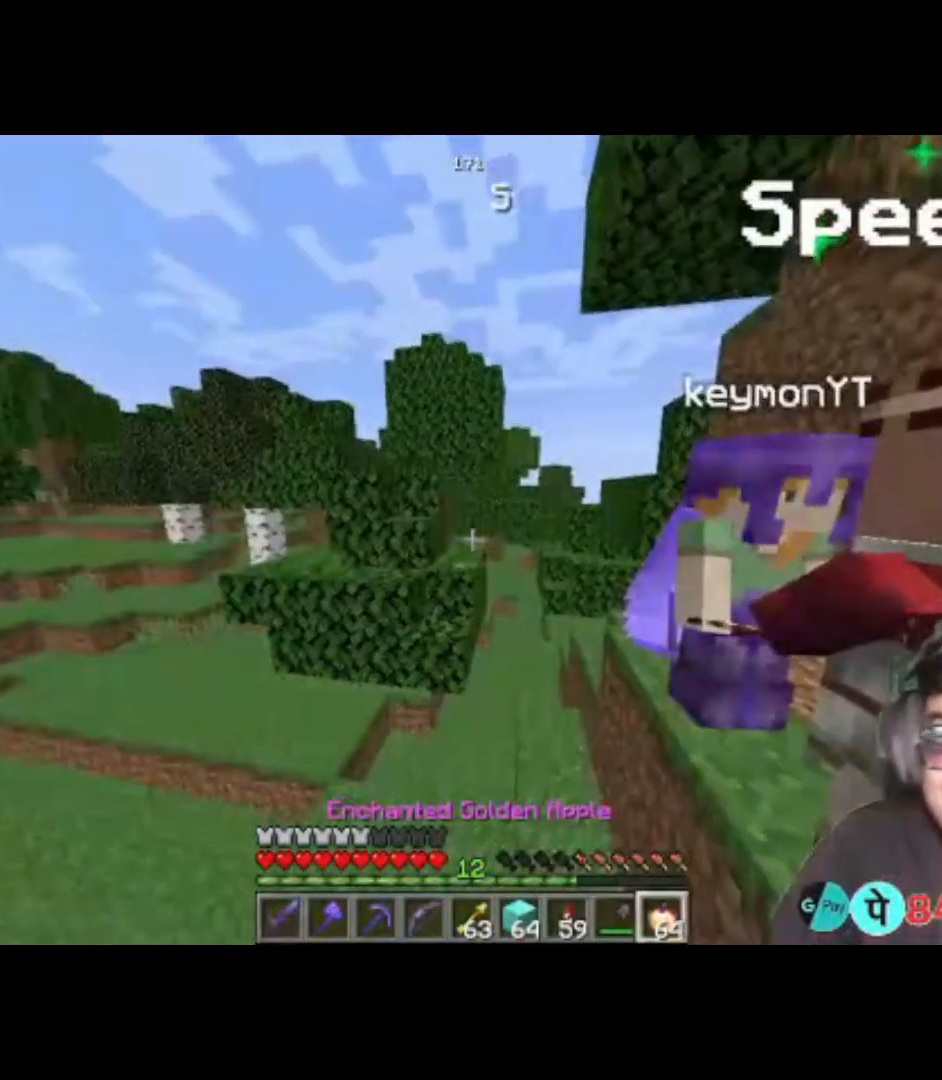
{"keys": [], "events": [[150, "a", "down"], [350, "a", "up"]]}
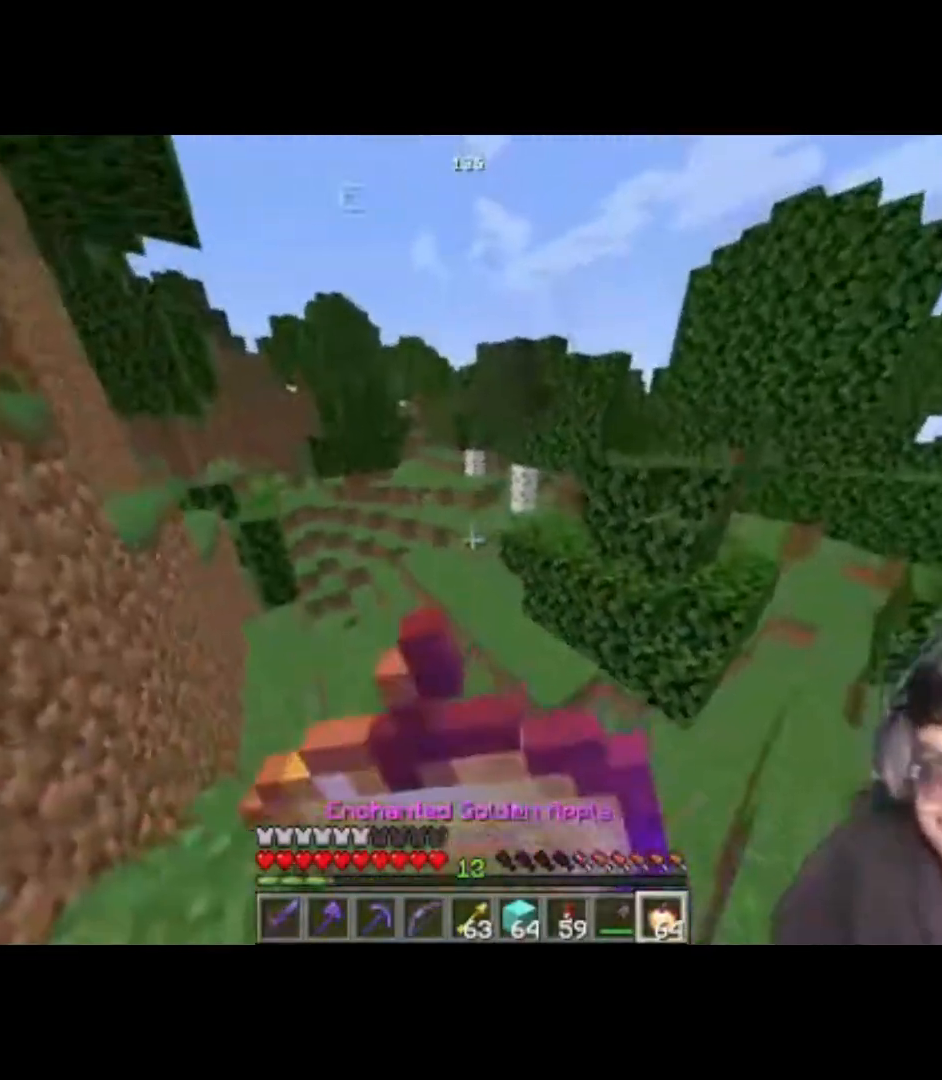
{"keys": [], "events": [[117, "a", "down"], [350, "a", "up"]]}
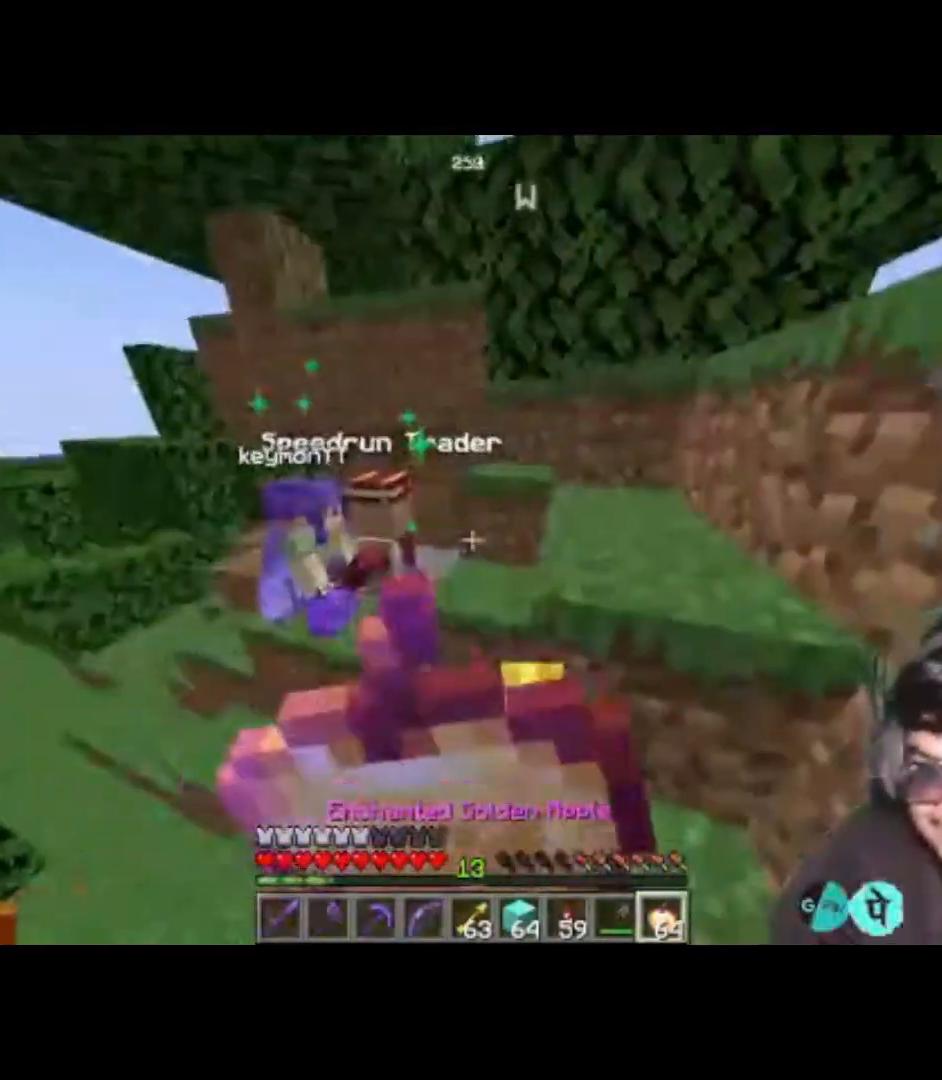
{"keys": ["d"], "events": [[283, "d", "down"]]}
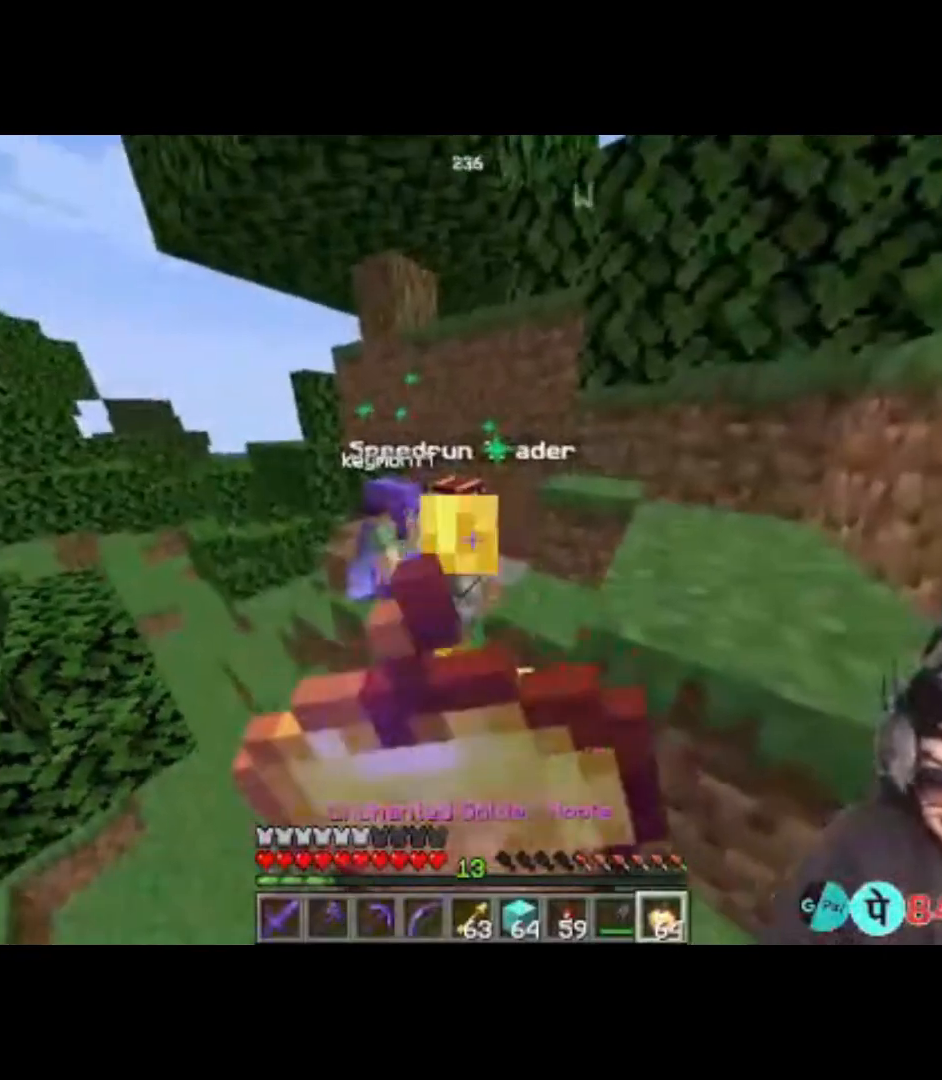
{"keys": [], "events": [[217, "d", "up"]]}
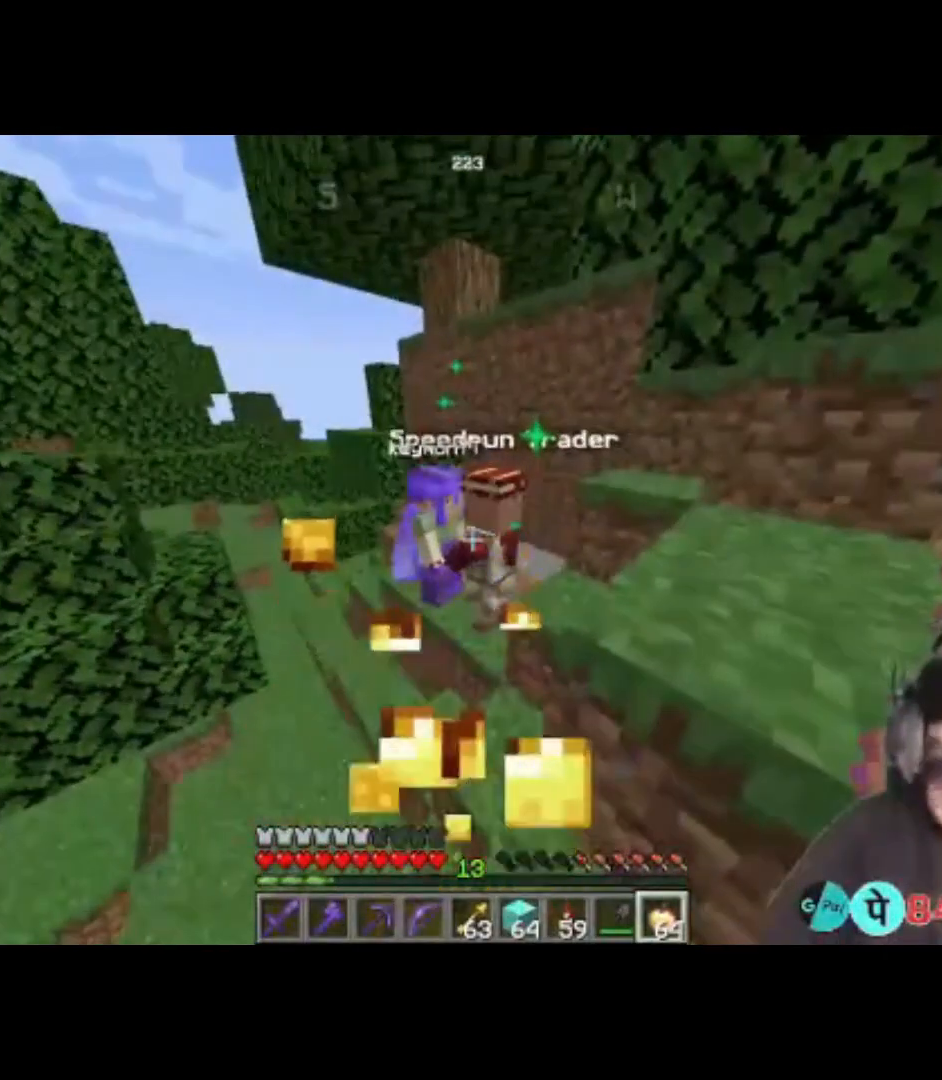
{"keys": [], "events": [[250, "a", "down"], [383, "a", "up"]]}
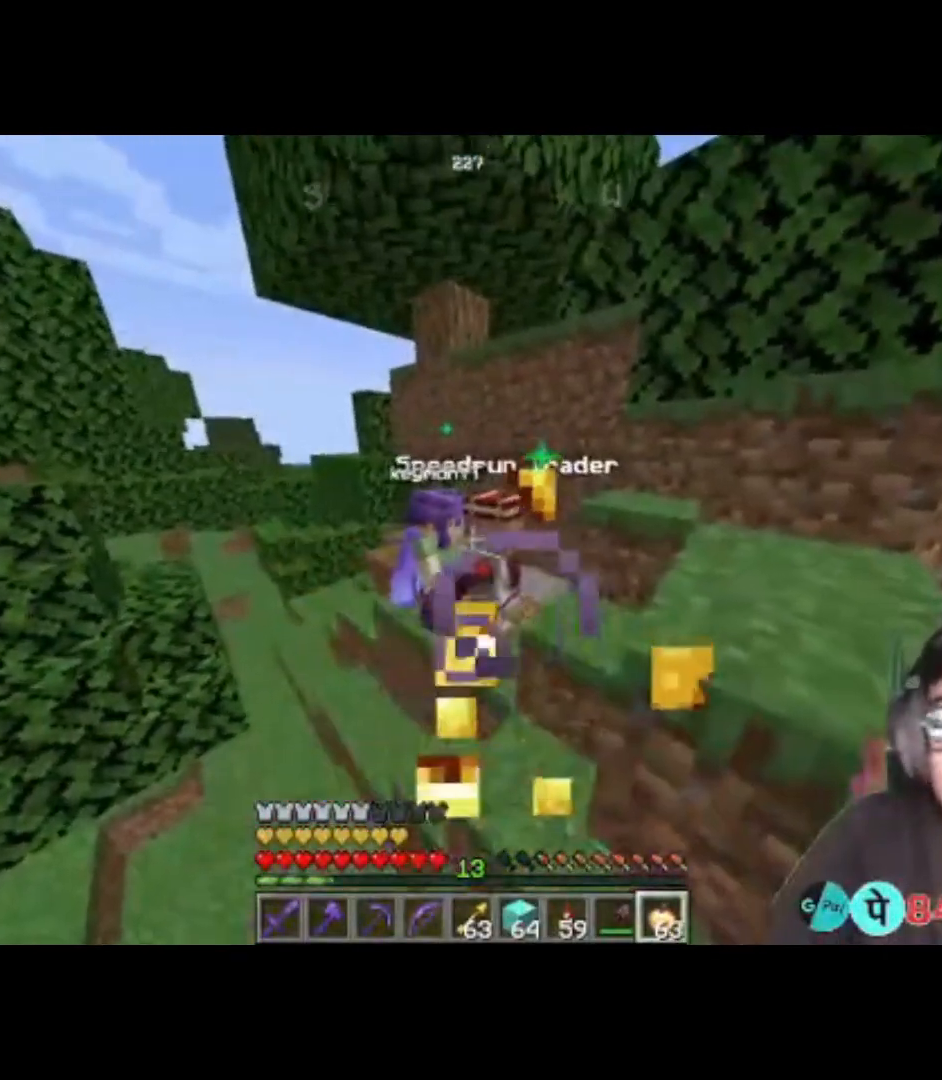
{"keys": [], "events": [[250, "w", "down"], [450, "w", "up"]]}
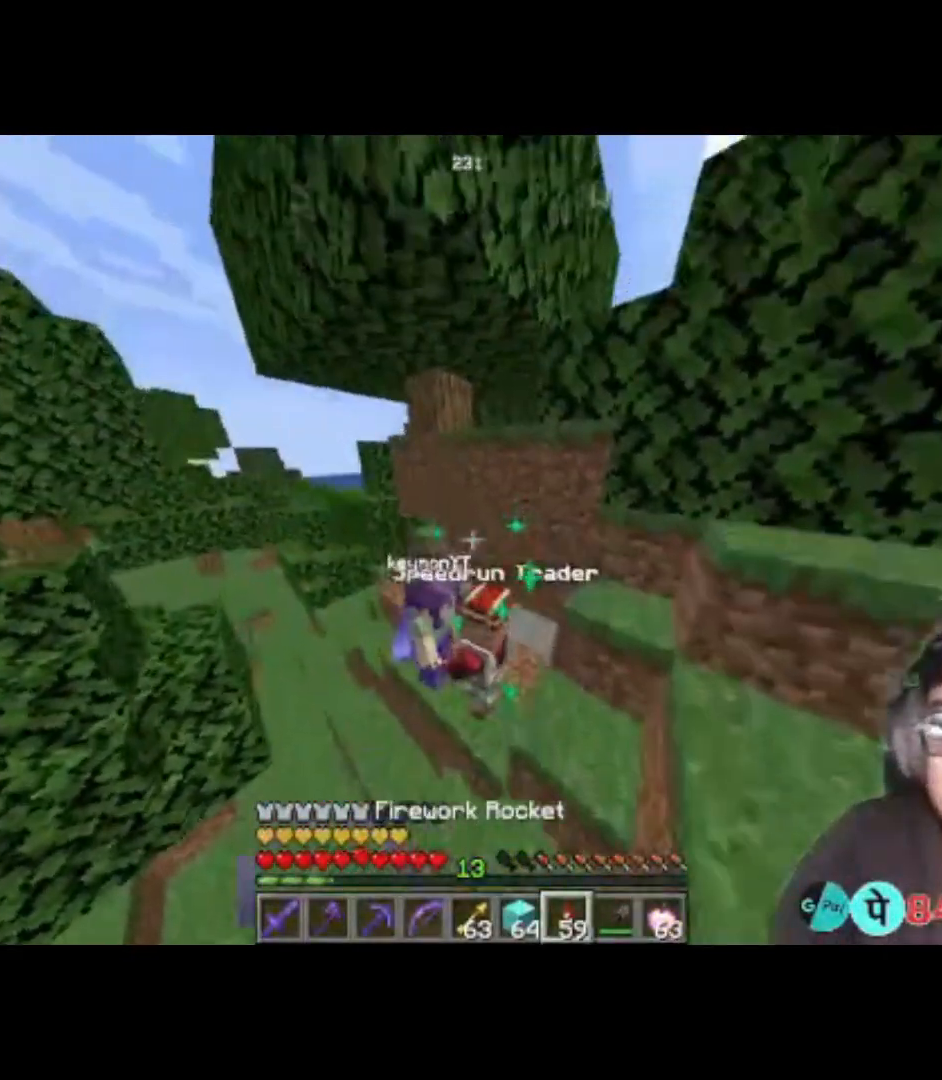
{"keys": [], "events": []}
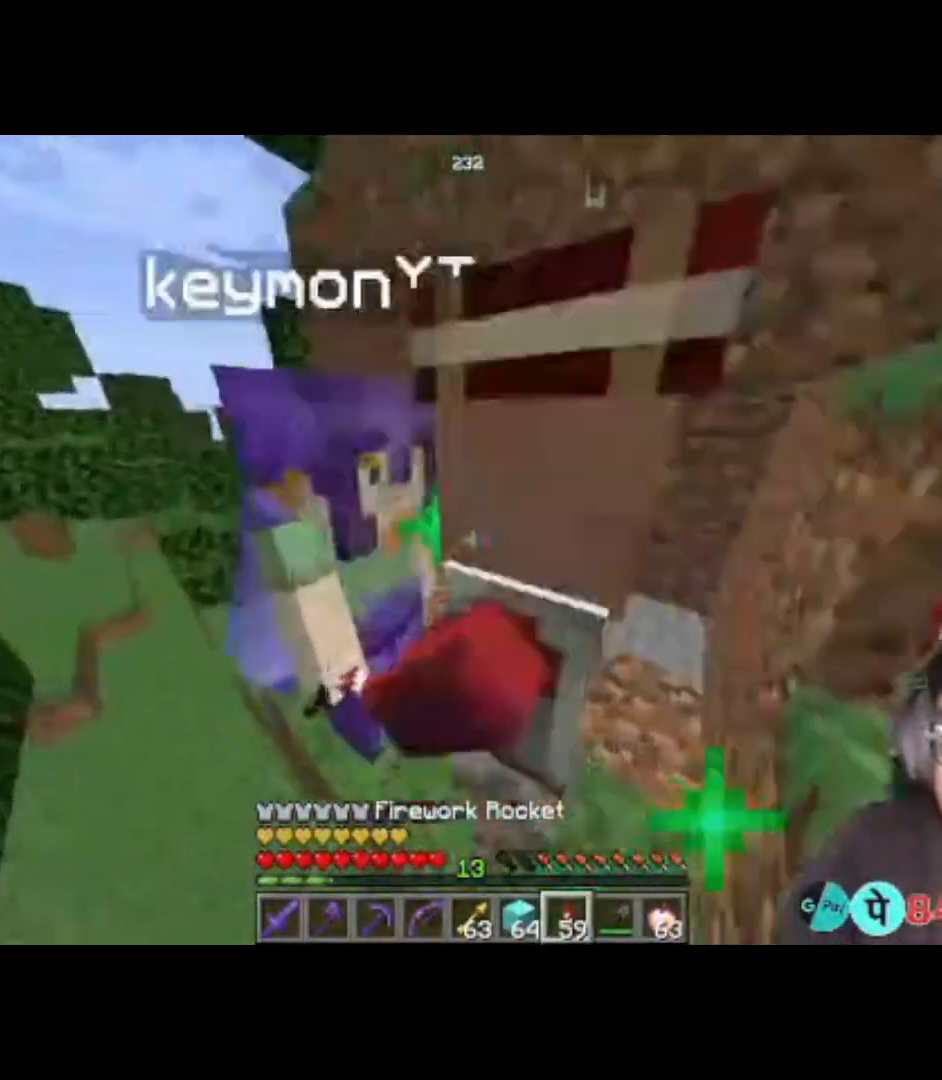
{"keys": ["s"], "events": [[317, "s", "down"]]}
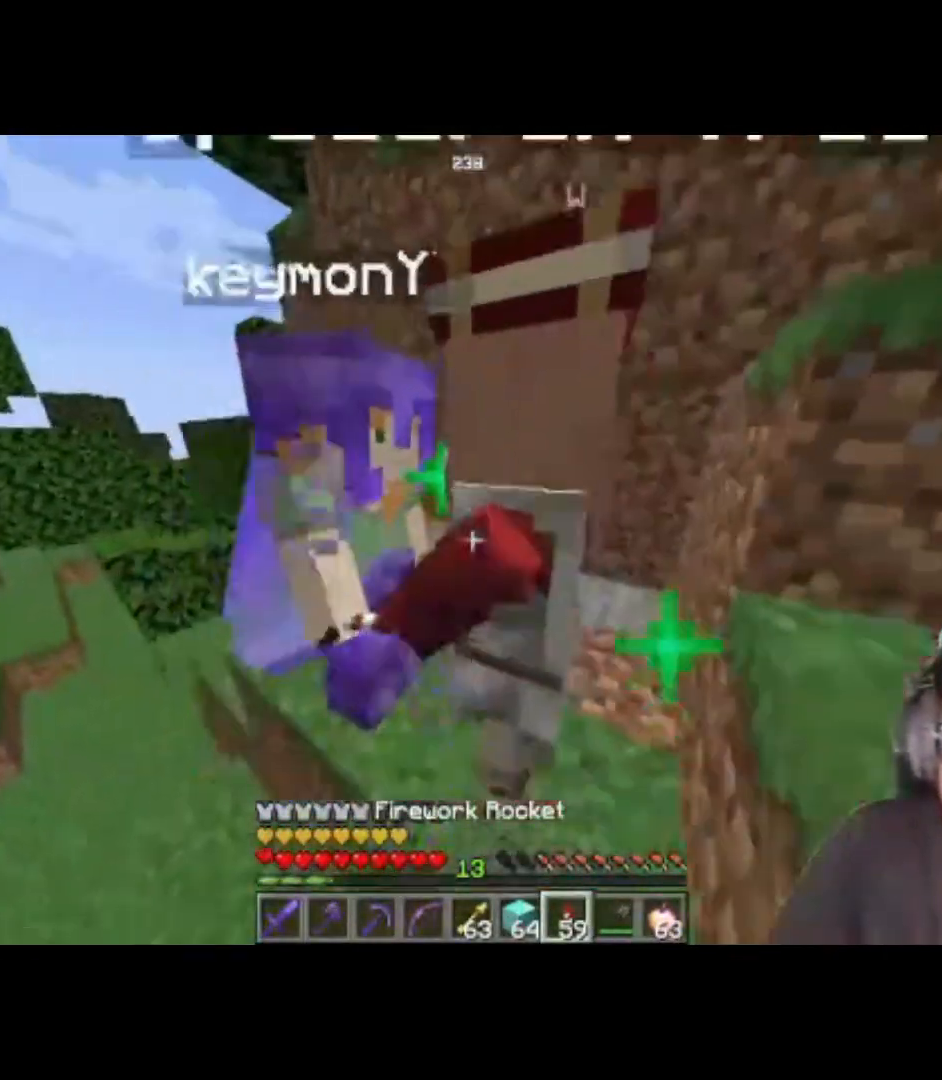
{"keys": ["d"], "events": [[150, "s", "up"], [417, "d", "down"]]}
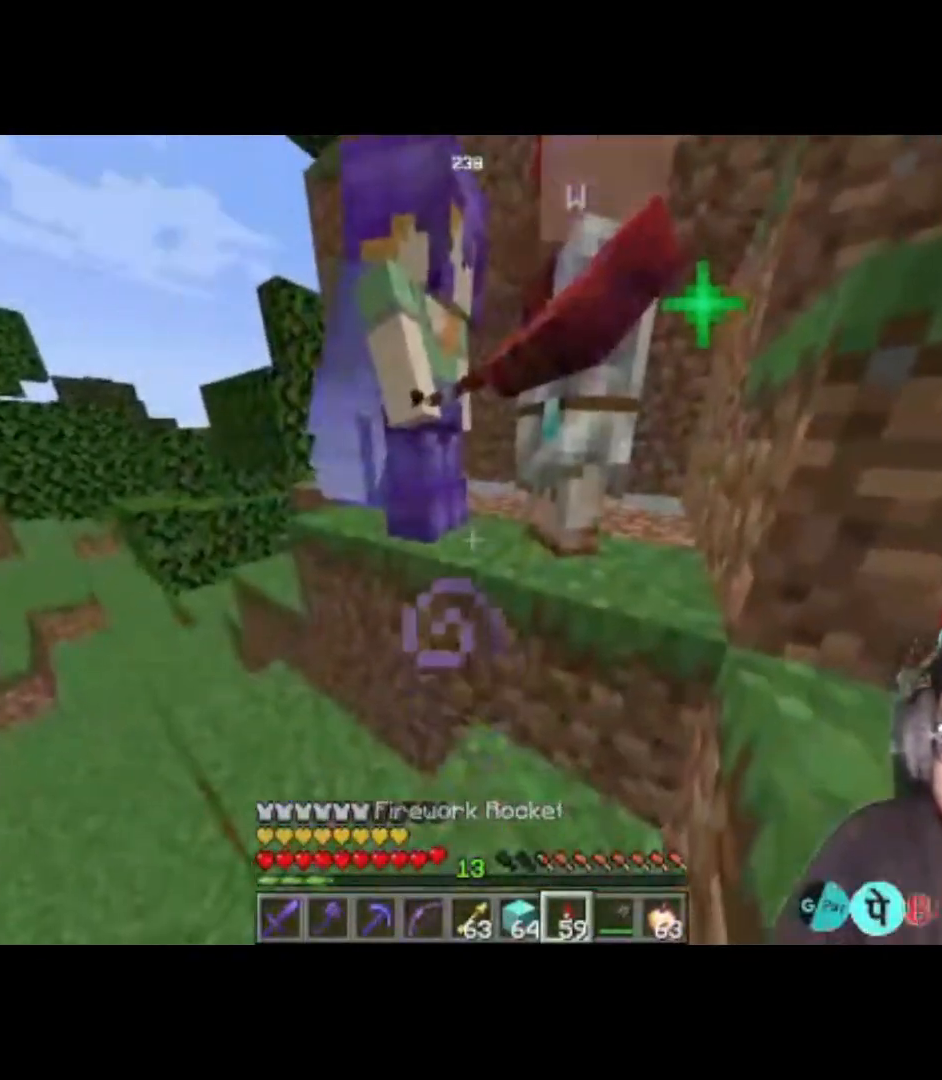
{"keys": ["d"], "events": [[317, "space", "down"], [483, "space", "up"]]}
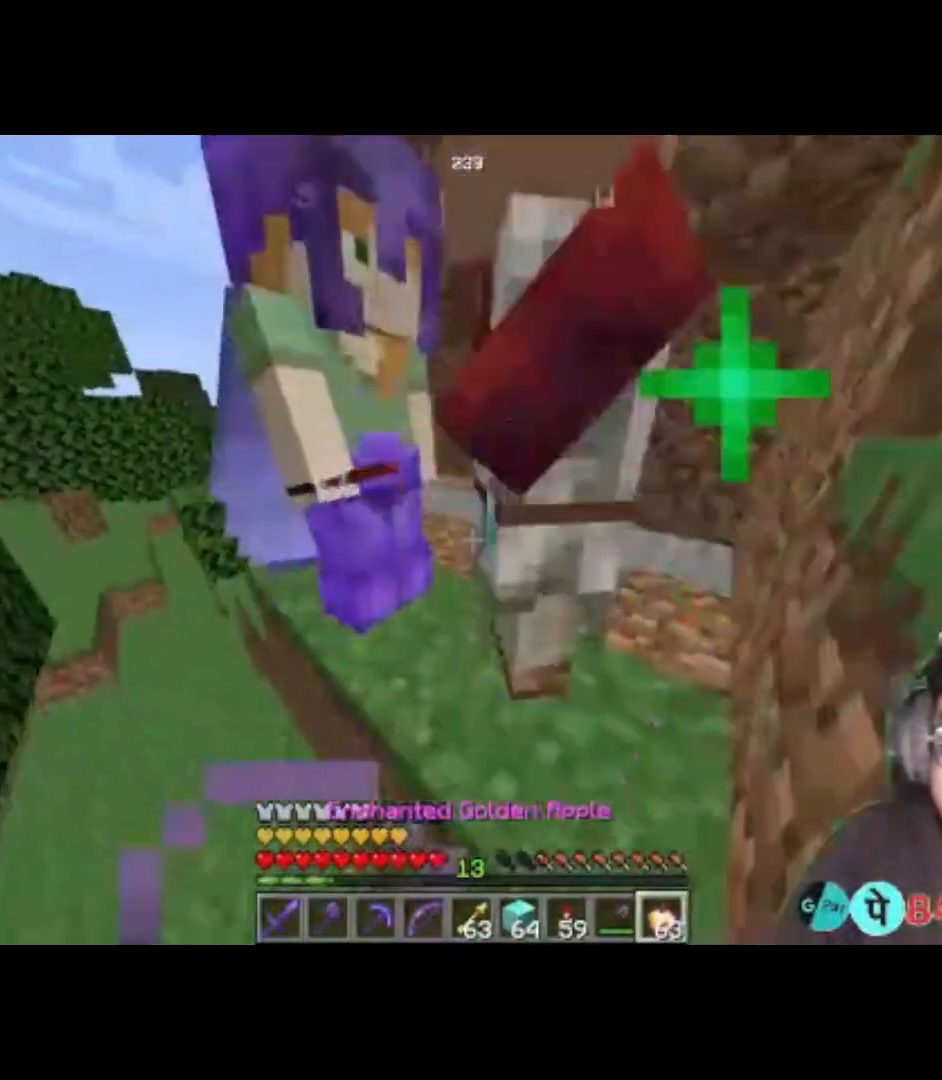
{"keys": ["s"], "events": [[50, "d", "up"], [283, "s", "down"]]}
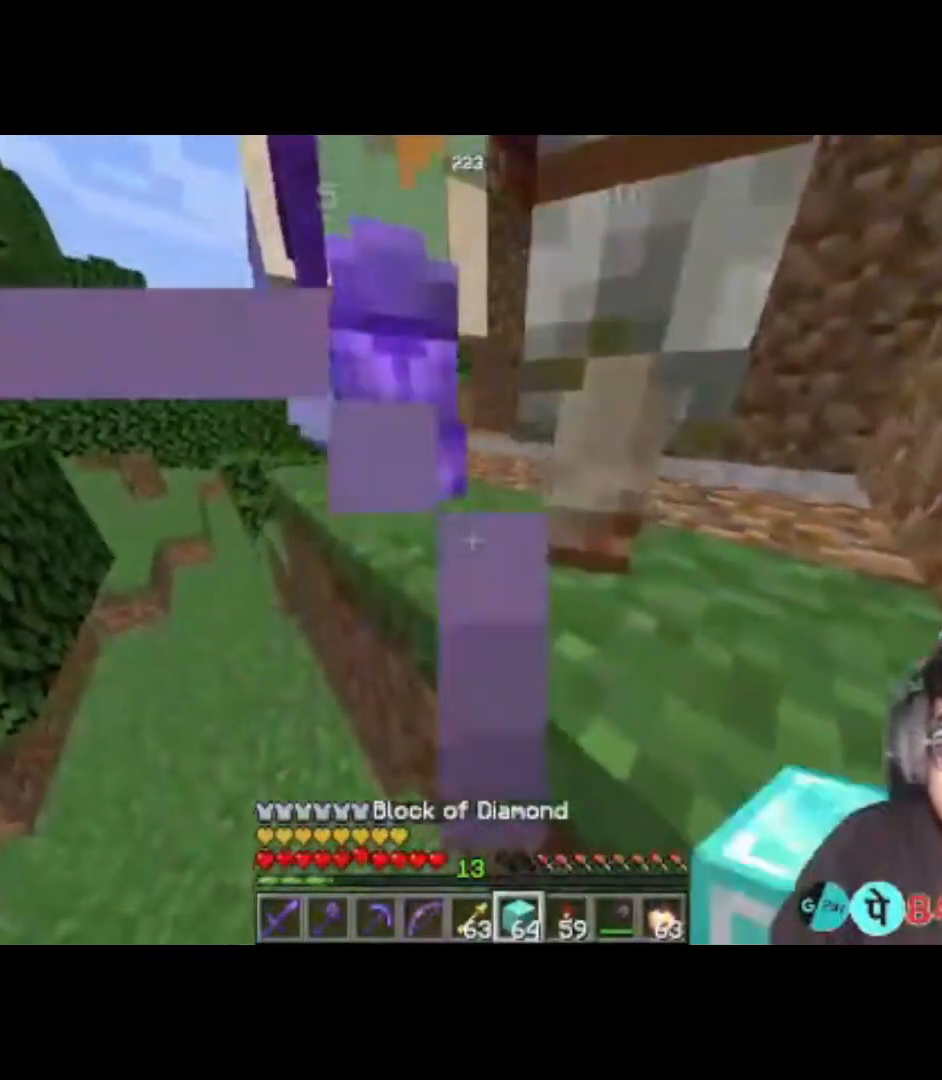
{"keys": [], "events": [[50, "s", "up"]]}
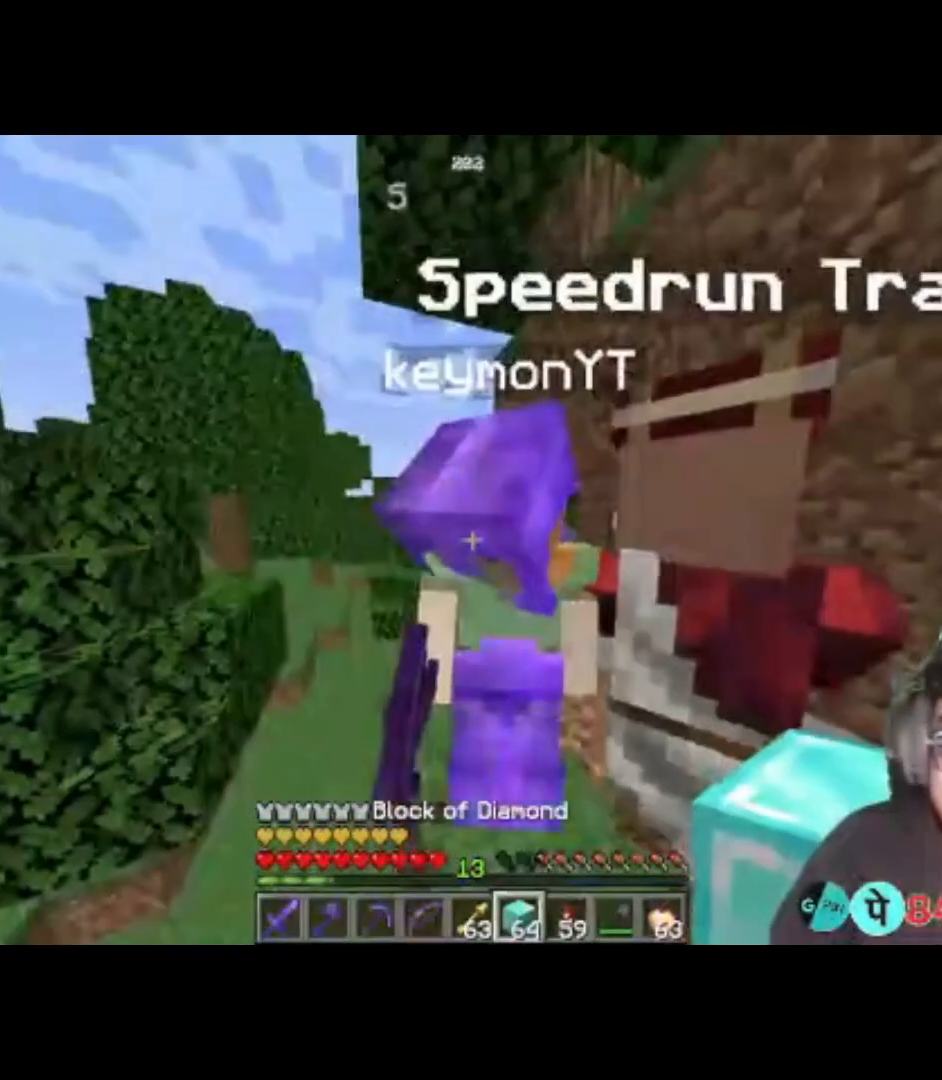
{"keys": [], "events": []}
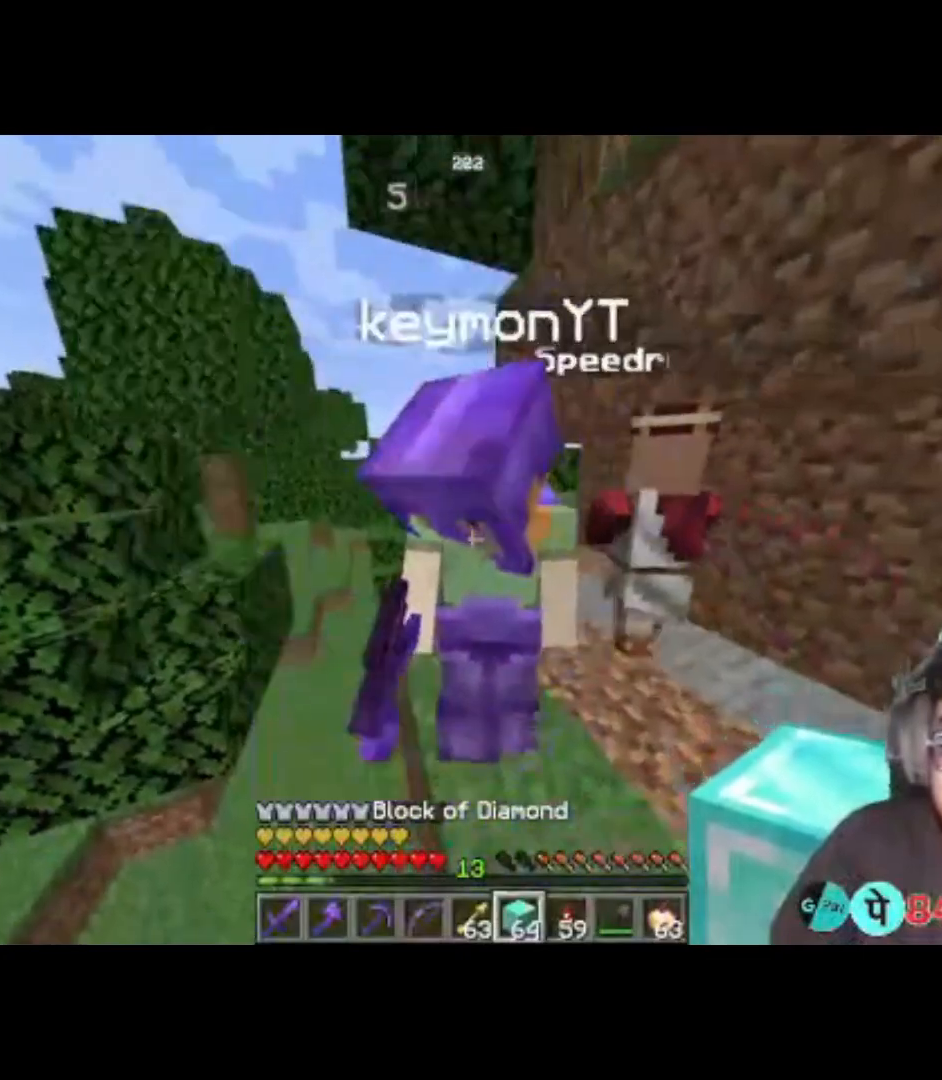
{"keys": ["s"], "events": [[450, "s", "down"]]}